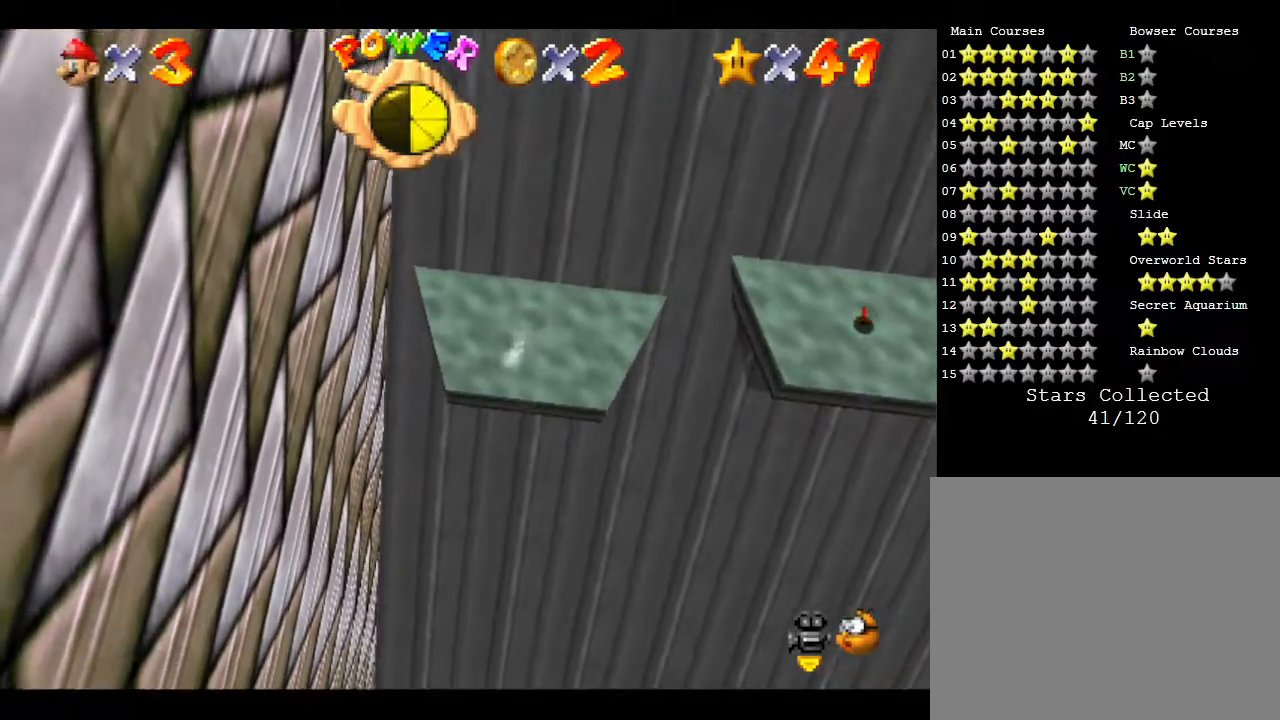
Gameplay with a controller (Nintendo layout); each line is a JSON object with the inputs held at the frame after it. "events" lists button and stick changes between this image and that frame as [ms after this image, input, new state], when the widget could be followed in between. Not read: L3 R3.
{"buttons": [], "left_stick": "down-right", "events": [[50, "left_stick", "down-right"]]}
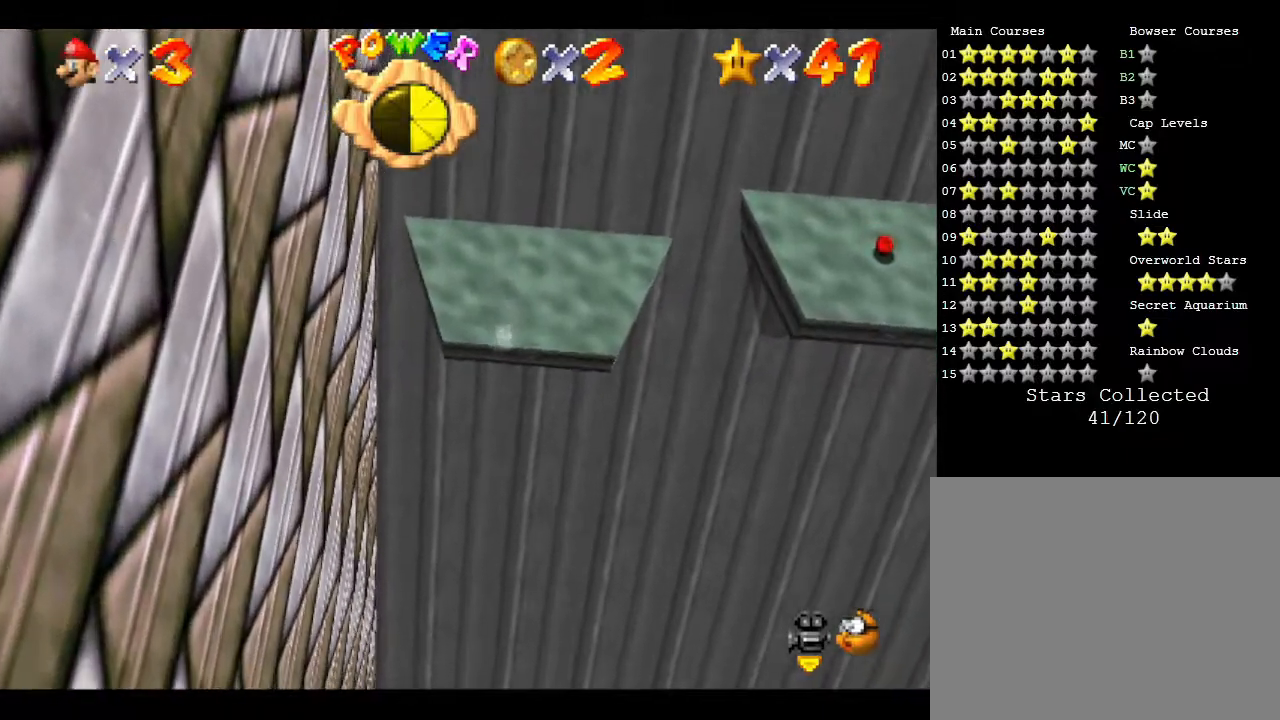
{"buttons": [], "left_stick": "right", "events": [[433, "left_stick", "right"]]}
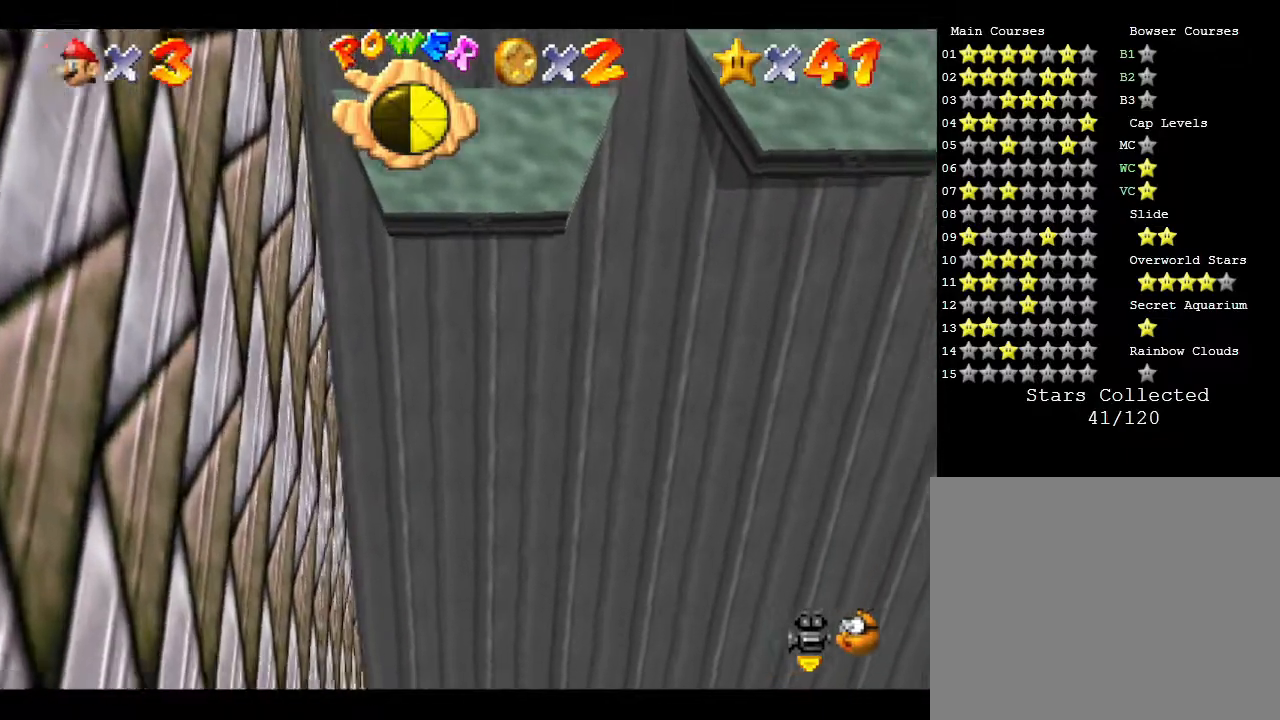
{"buttons": [], "left_stick": "down-right", "events": [[400, "left_stick", "down-right"]]}
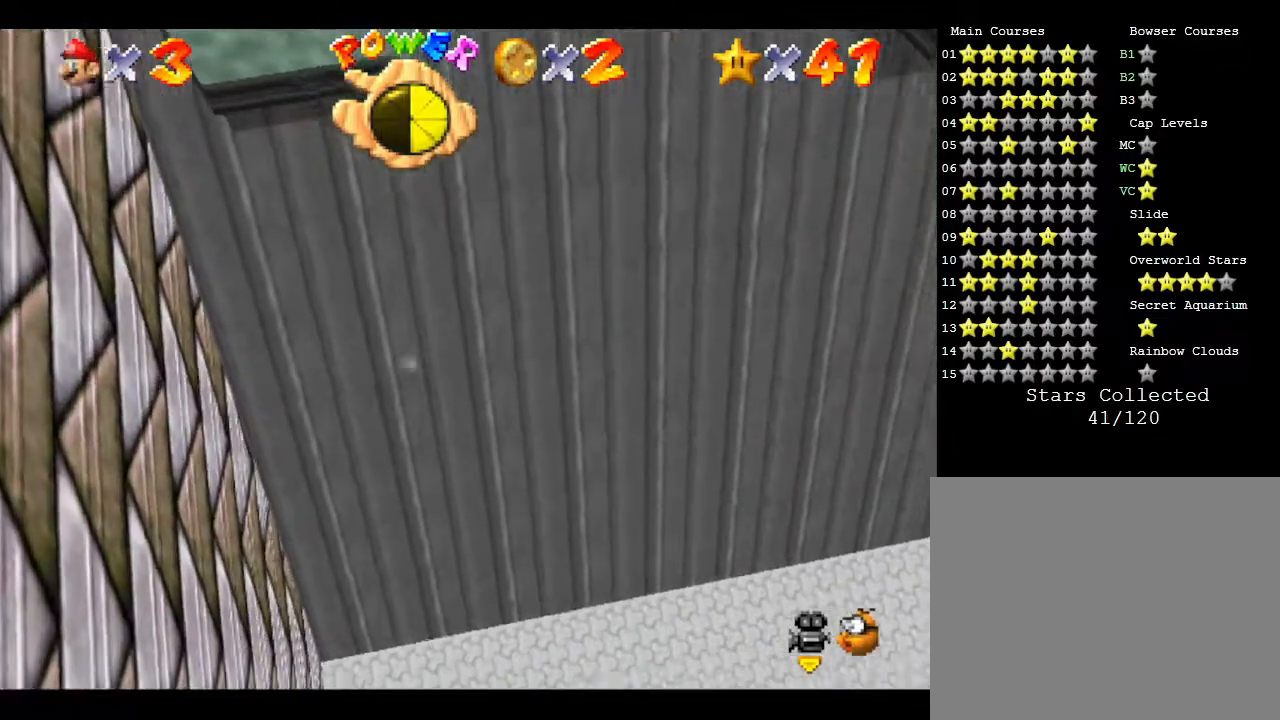
{"buttons": [], "left_stick": "down-right", "events": []}
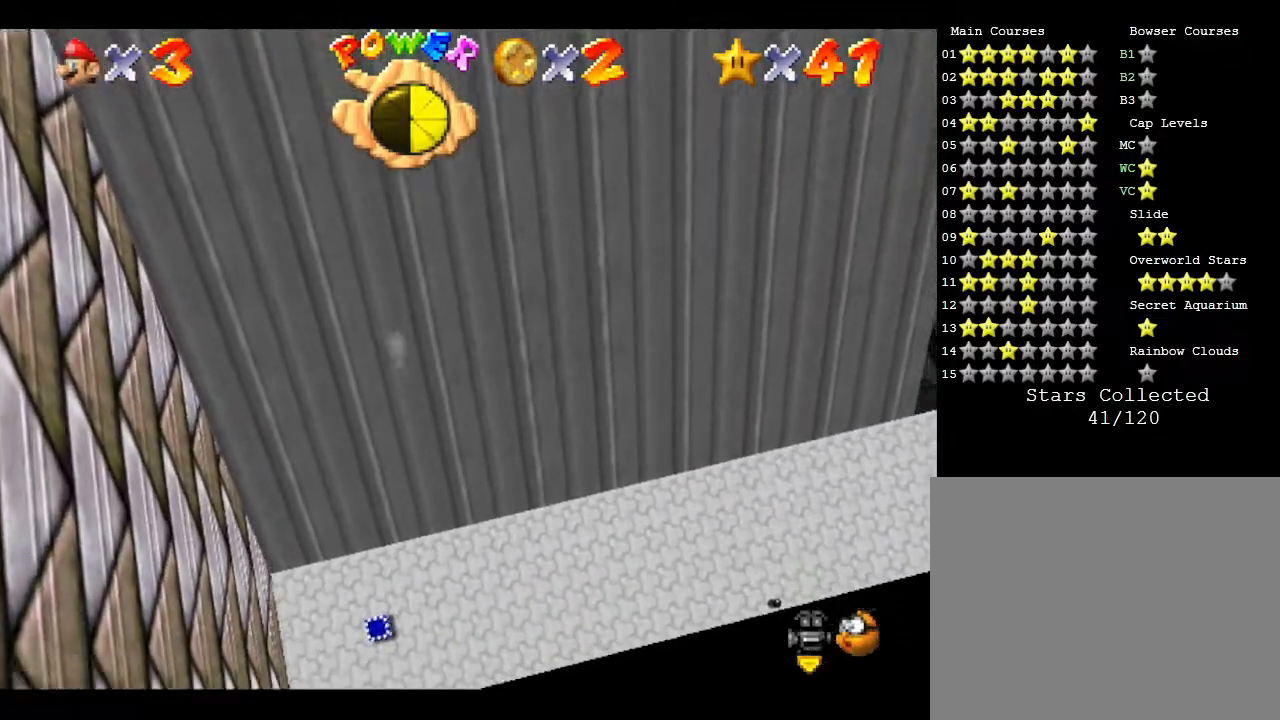
{"buttons": [], "left_stick": "up-left", "events": [[317, "left_stick", "down-left"], [483, "left_stick", "up-left"]]}
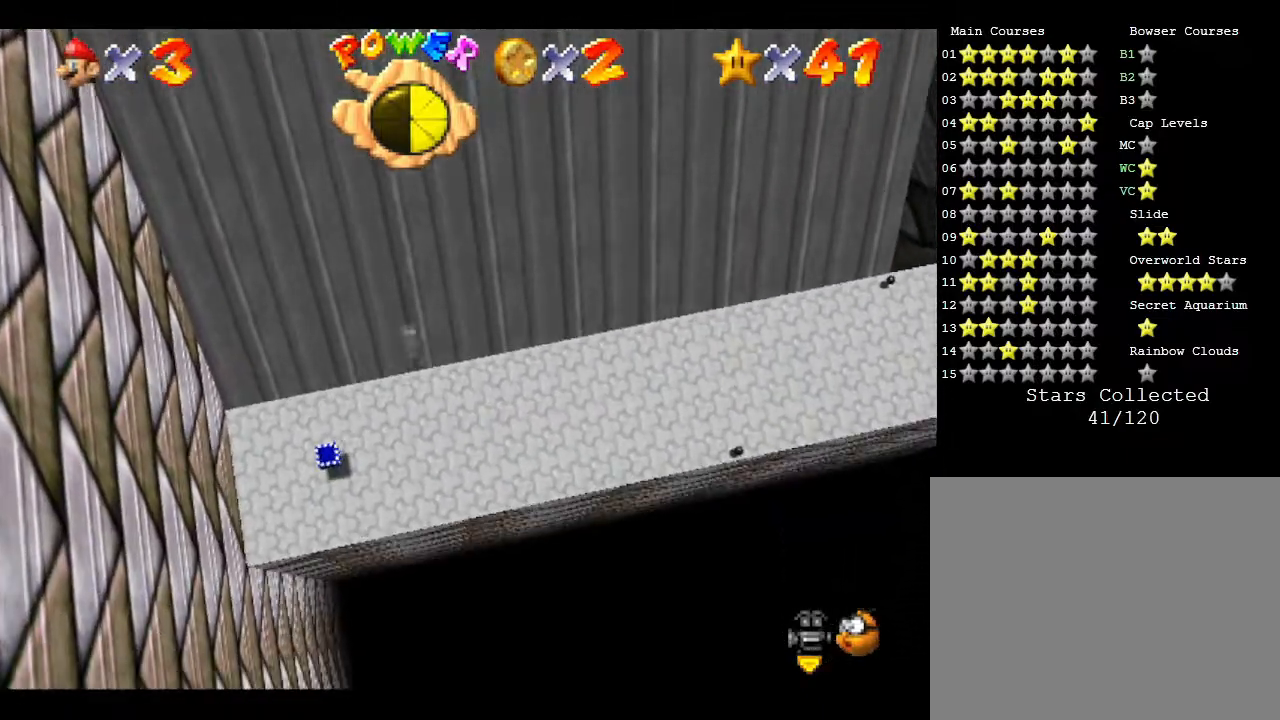
{"buttons": [], "left_stick": "center", "events": [[100, "left_stick", "up"], [200, "START", "down"], [350, "START", "up"], [417, "left_stick", "center"]]}
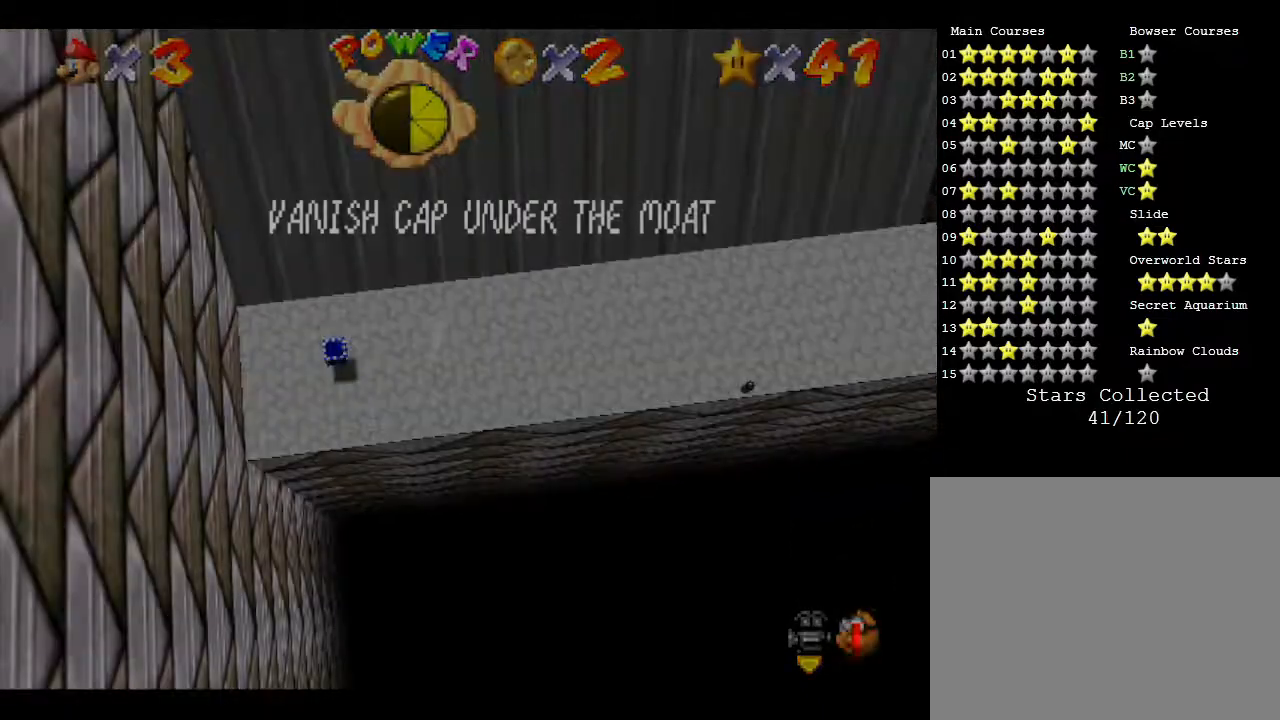
{"buttons": [], "left_stick": "center", "events": [[267, "A", "down"], [417, "A", "up"]]}
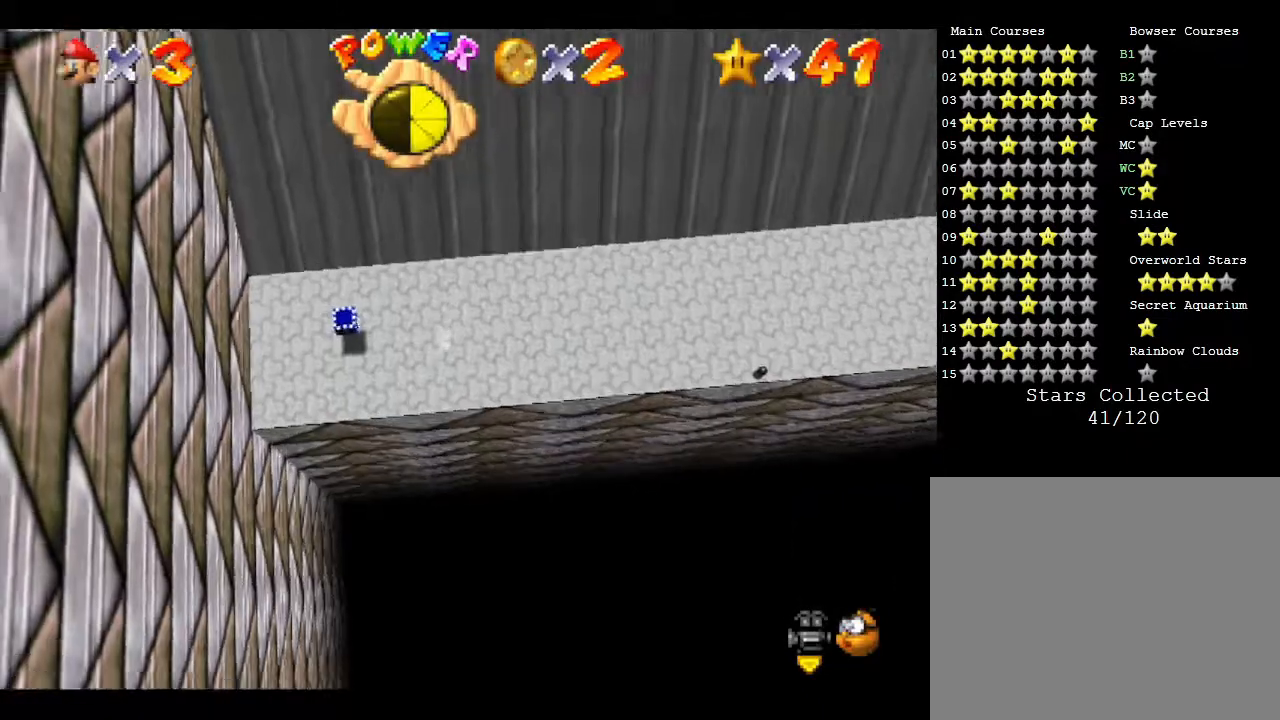
{"buttons": [], "left_stick": "up", "events": [[67, "left_stick", "up"], [100, "A", "down"], [183, "A", "up"]]}
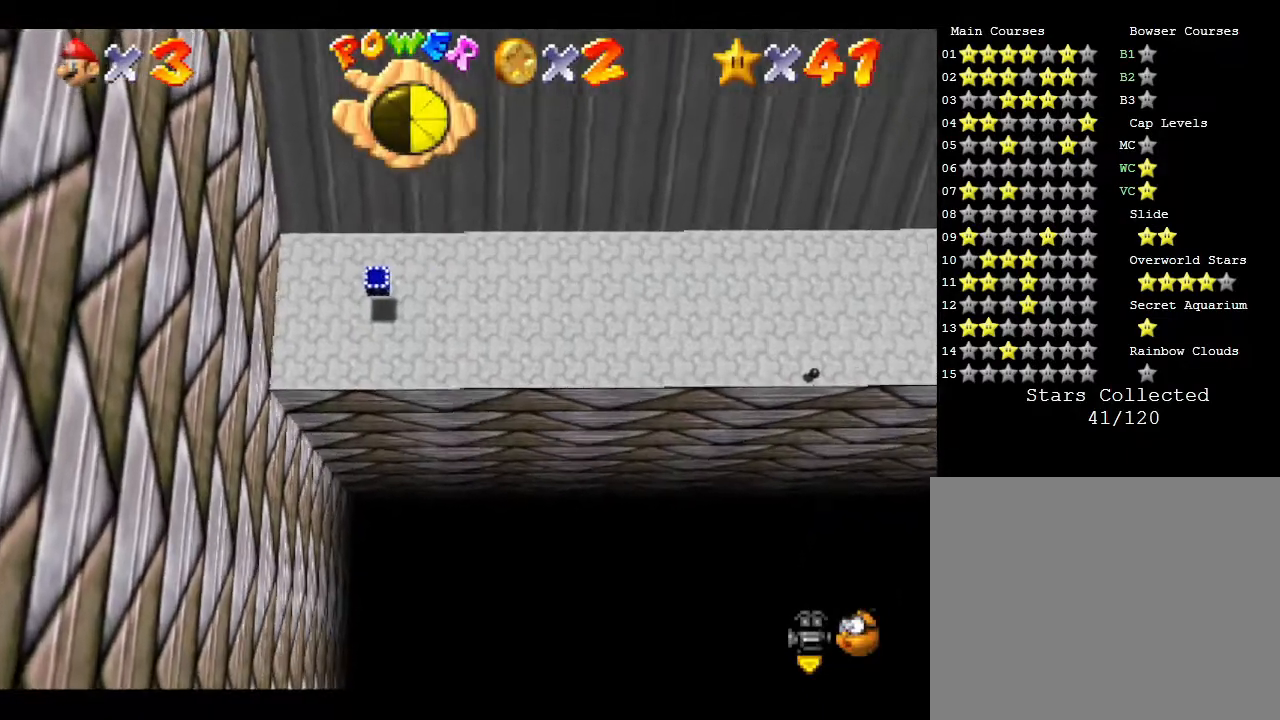
{"buttons": [], "left_stick": "center", "events": [[317, "left_stick", "center"]]}
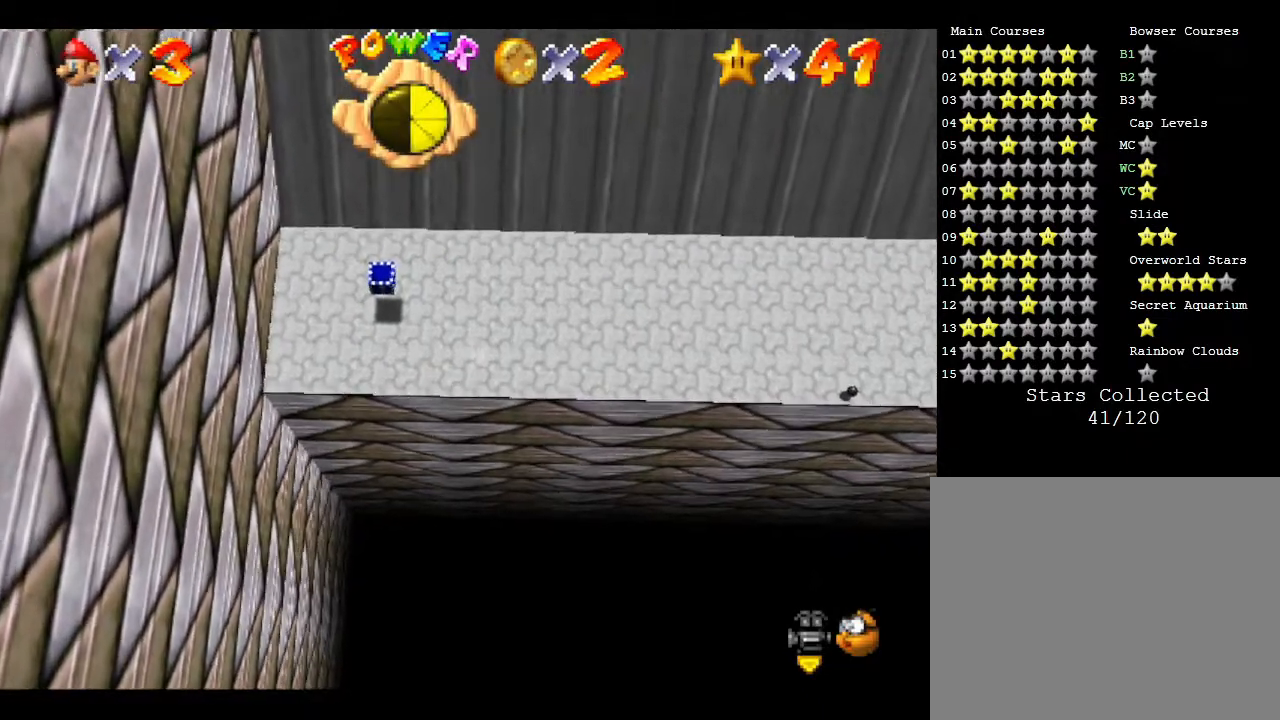
{"buttons": [], "left_stick": "center", "events": [[133, "START", "down"], [300, "START", "up"]]}
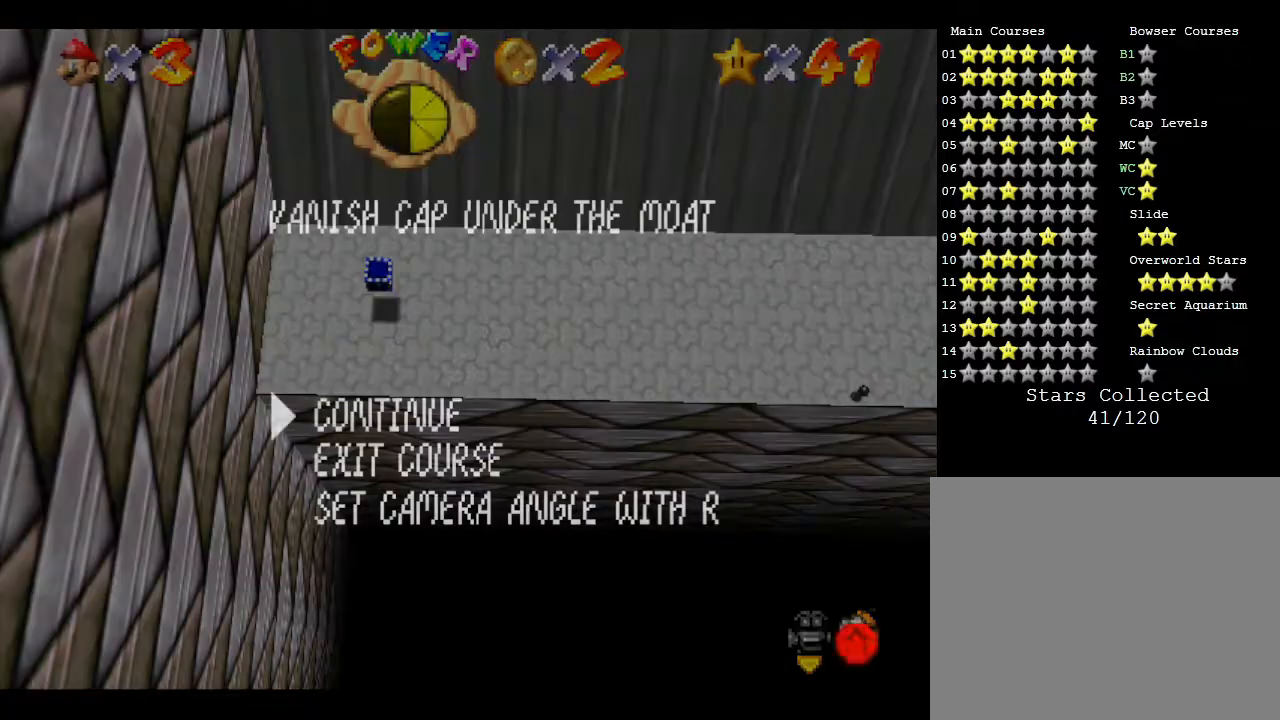
{"buttons": [], "left_stick": "center", "events": [[100, "left_stick", "down"], [233, "left_stick", "center"], [300, "A", "down"], [467, "A", "up"]]}
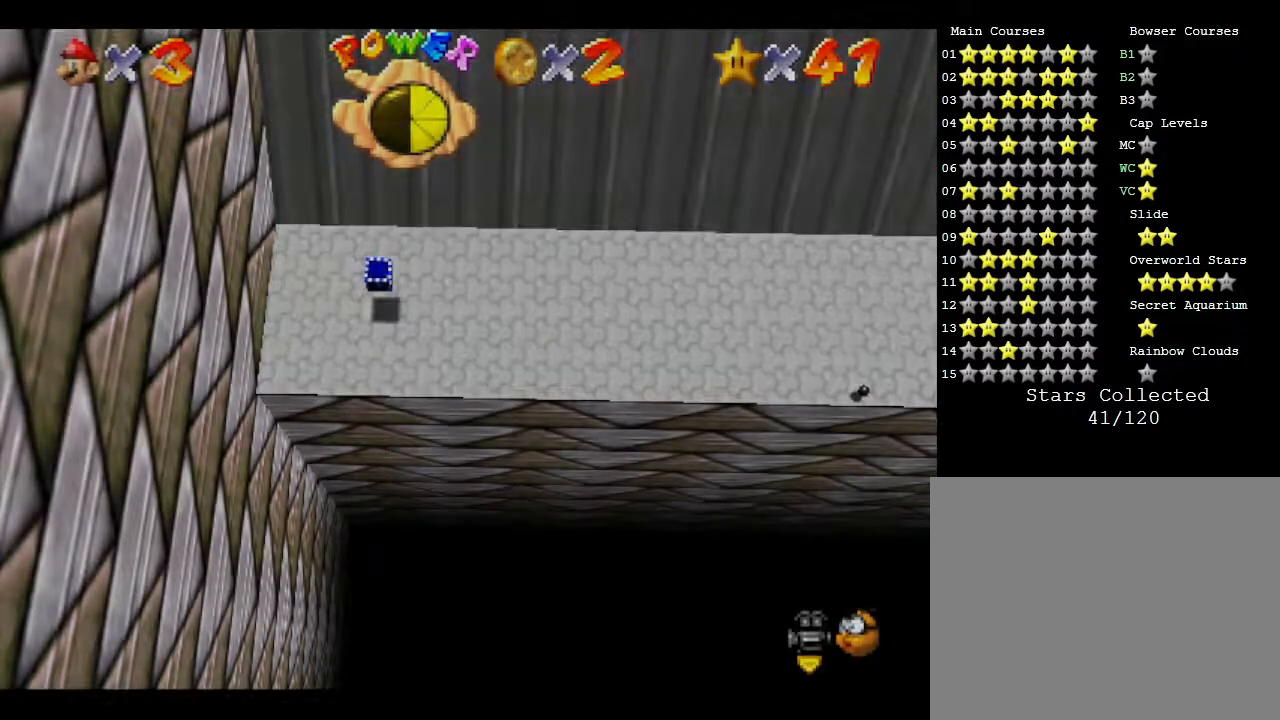
{"buttons": [], "left_stick": "center", "events": []}
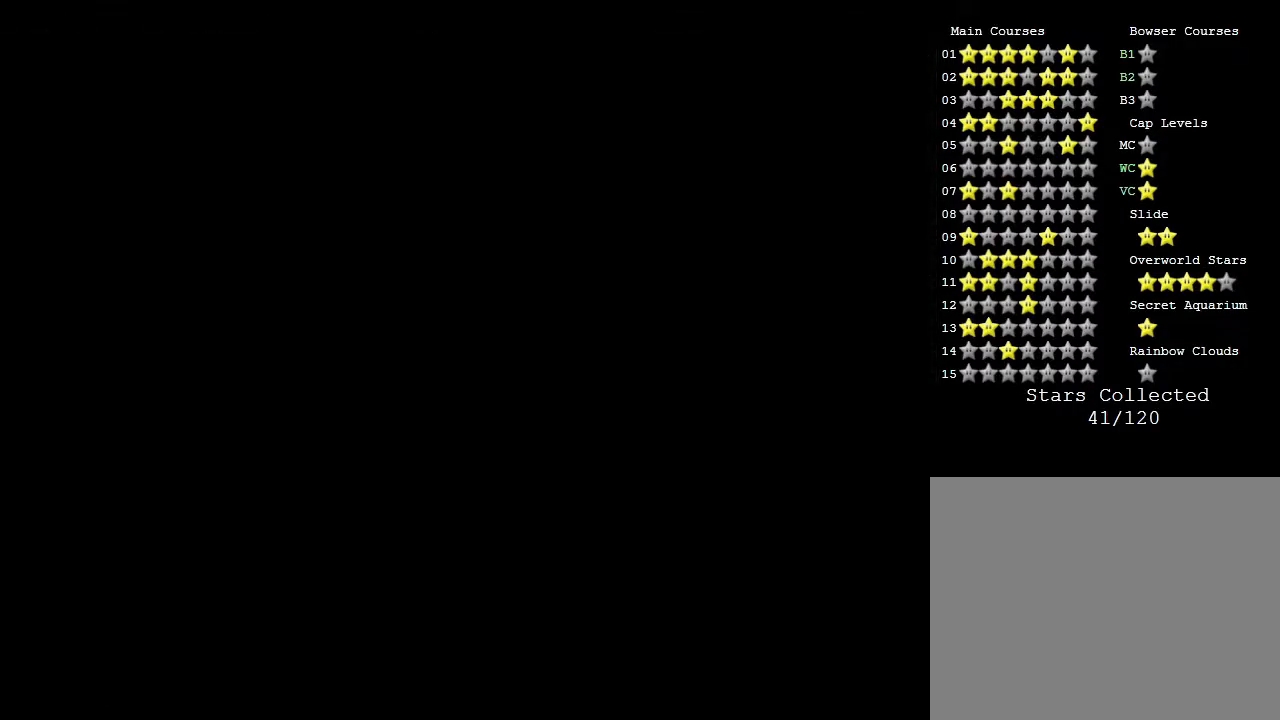
{"buttons": [], "left_stick": "center", "events": []}
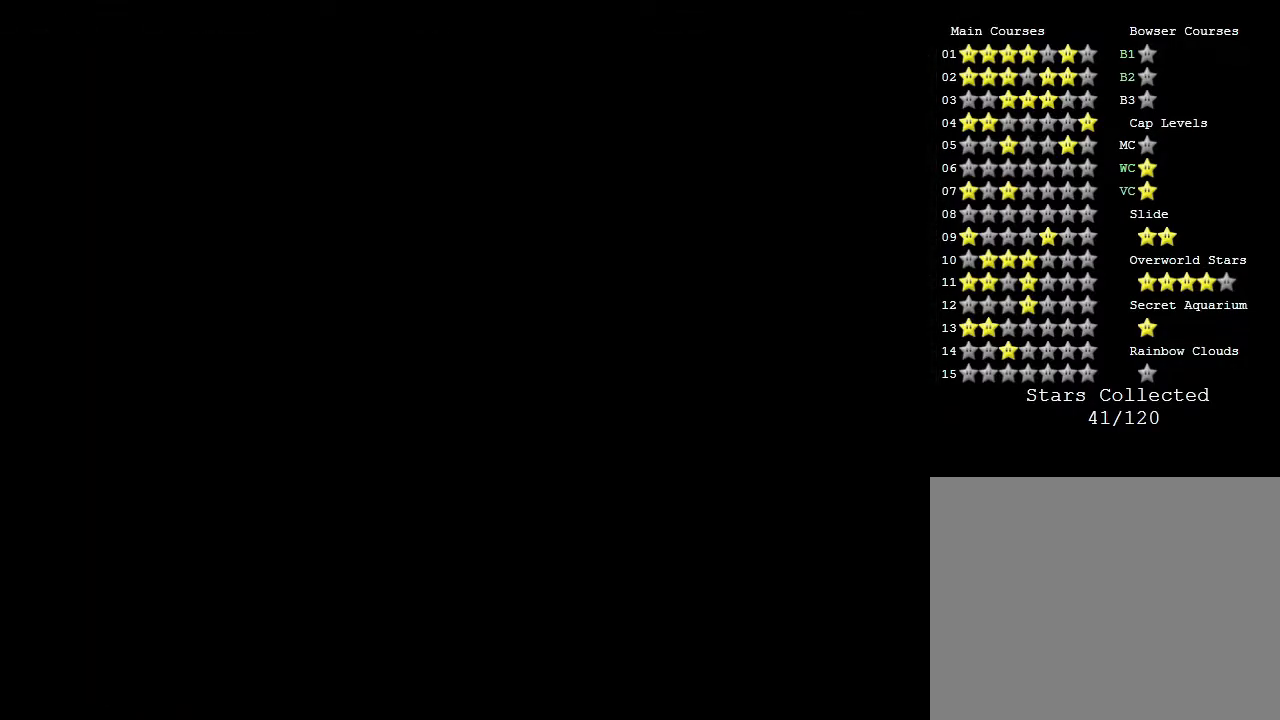
{"buttons": [], "left_stick": "center", "events": []}
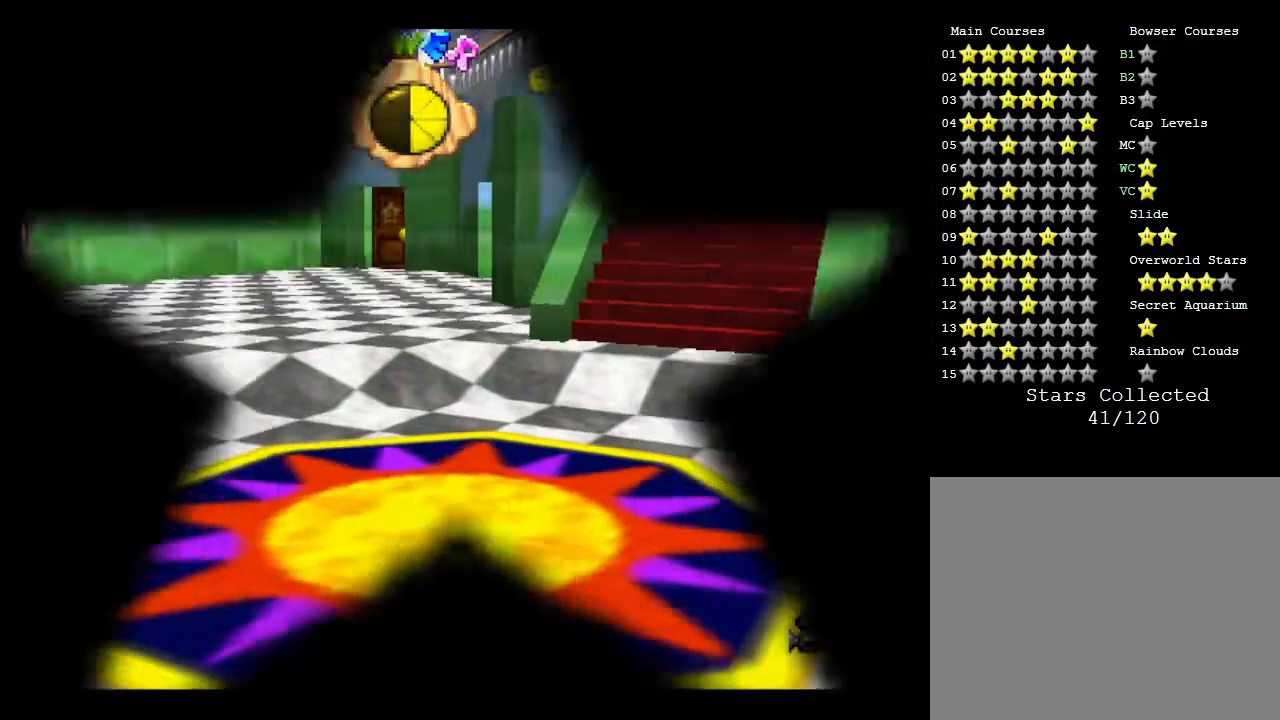
{"buttons": [], "left_stick": "up-right", "events": [[467, "left_stick", "up-right"]]}
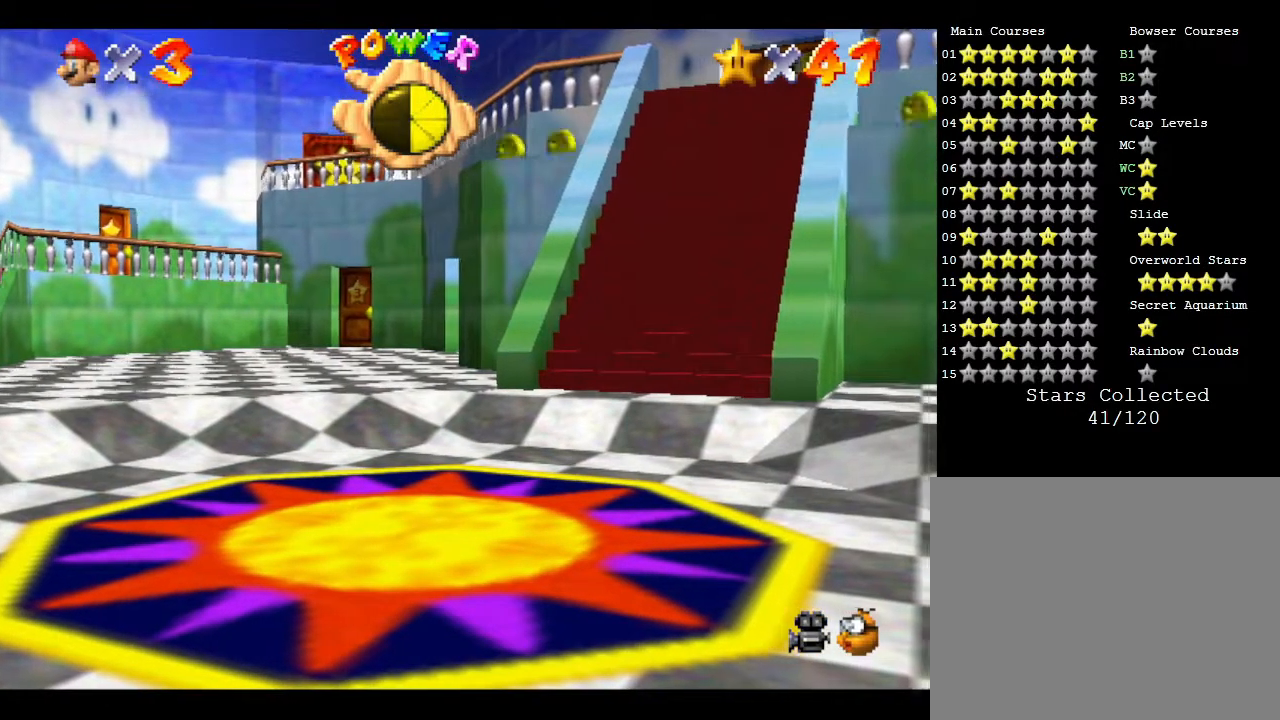
{"buttons": [], "left_stick": "up-left", "events": [[217, "left_stick", "up"], [450, "left_stick", "up-left"]]}
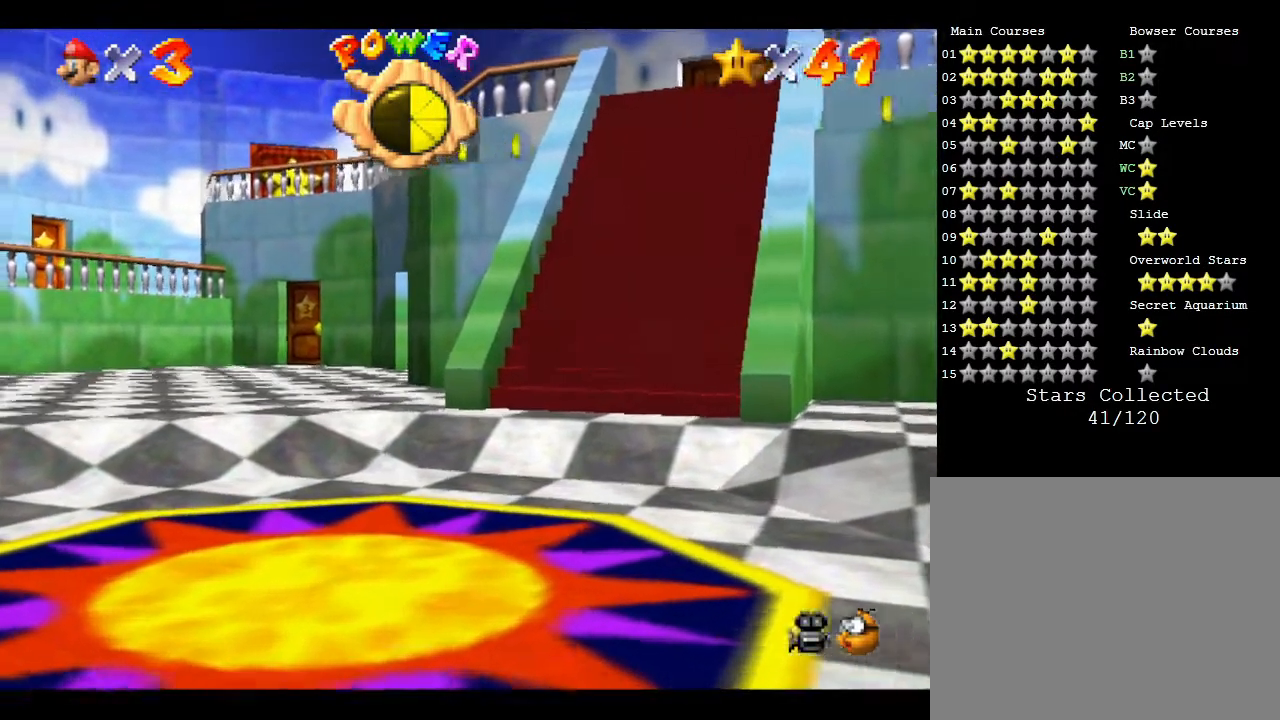
{"buttons": [], "left_stick": "up", "events": [[183, "left_stick", "up"]]}
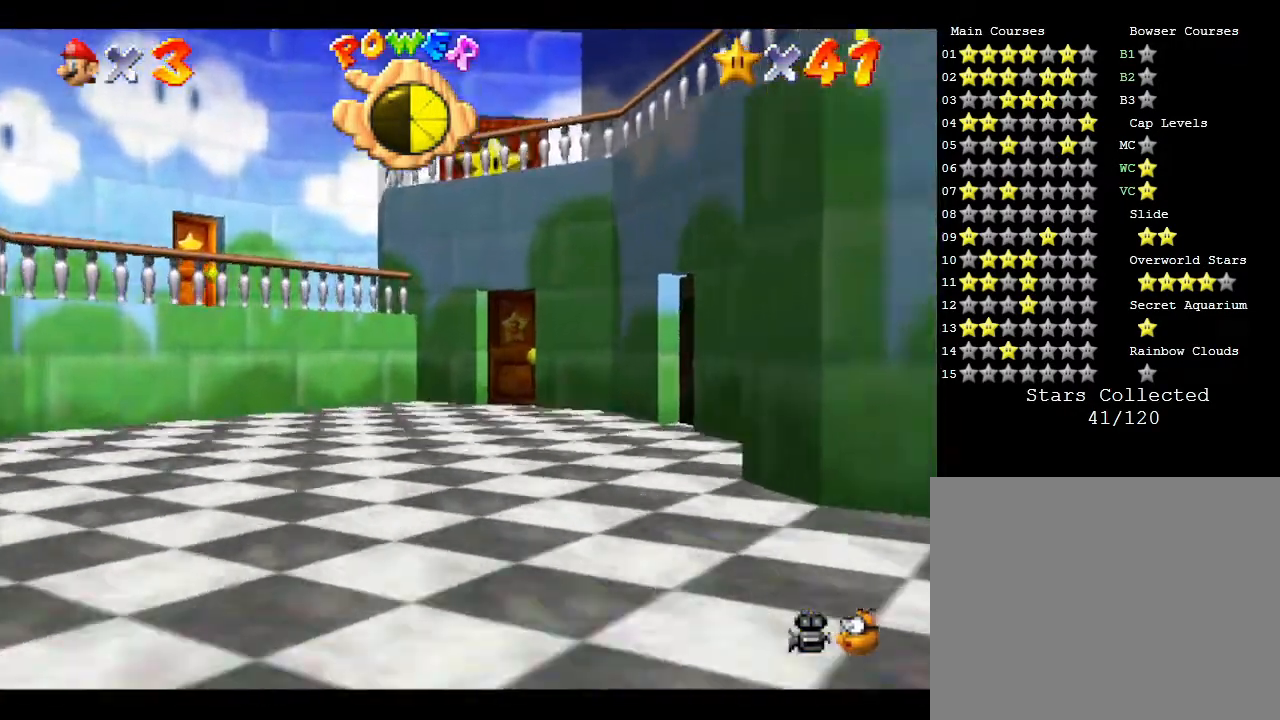
{"buttons": [], "left_stick": "right", "events": [[117, "left_stick", "up-right"], [433, "left_stick", "right"]]}
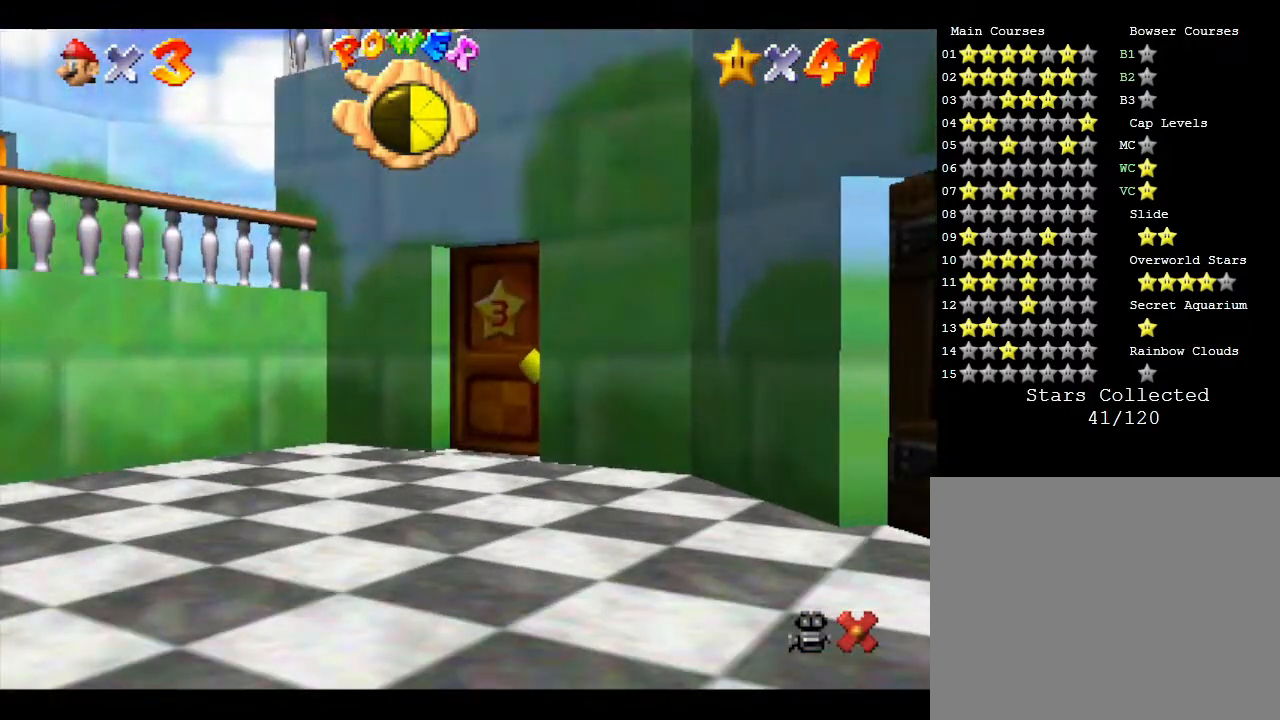
{"buttons": [], "left_stick": "up-right", "events": [[383, "left_stick", "up-right"]]}
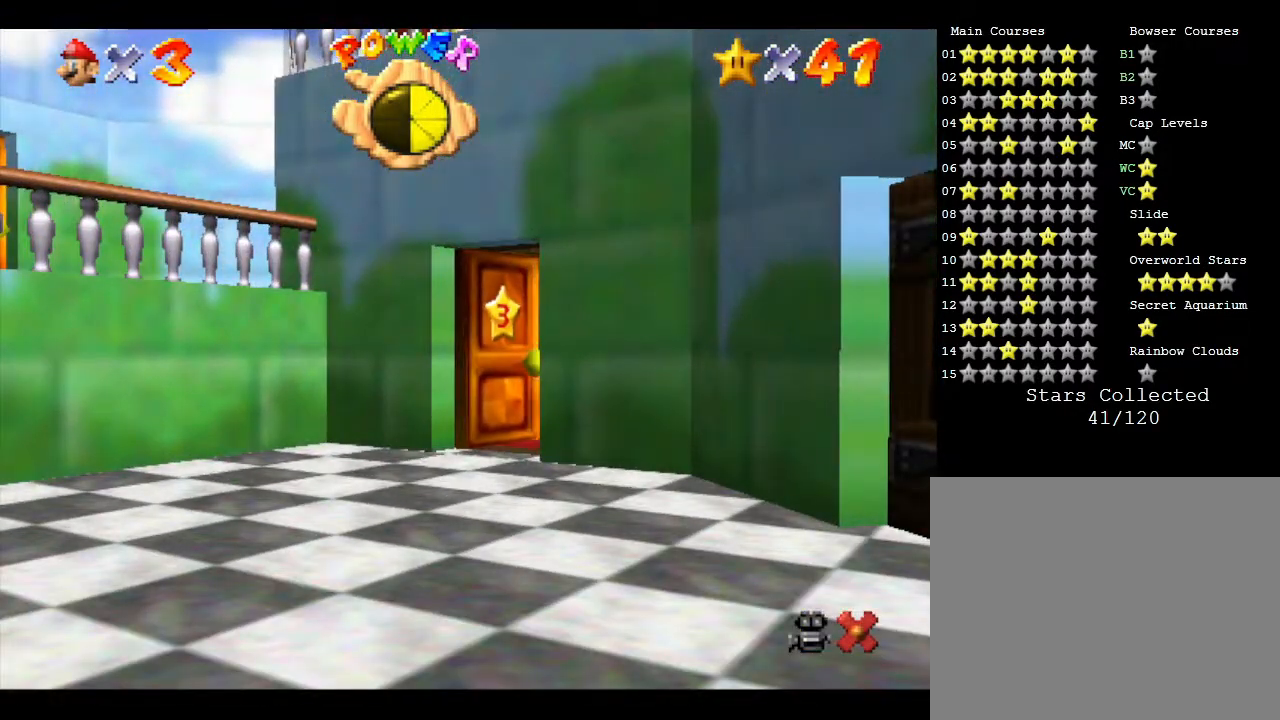
{"buttons": [], "left_stick": "up-right", "events": [[17, "left_stick", "center"], [217, "left_stick", "up-right"]]}
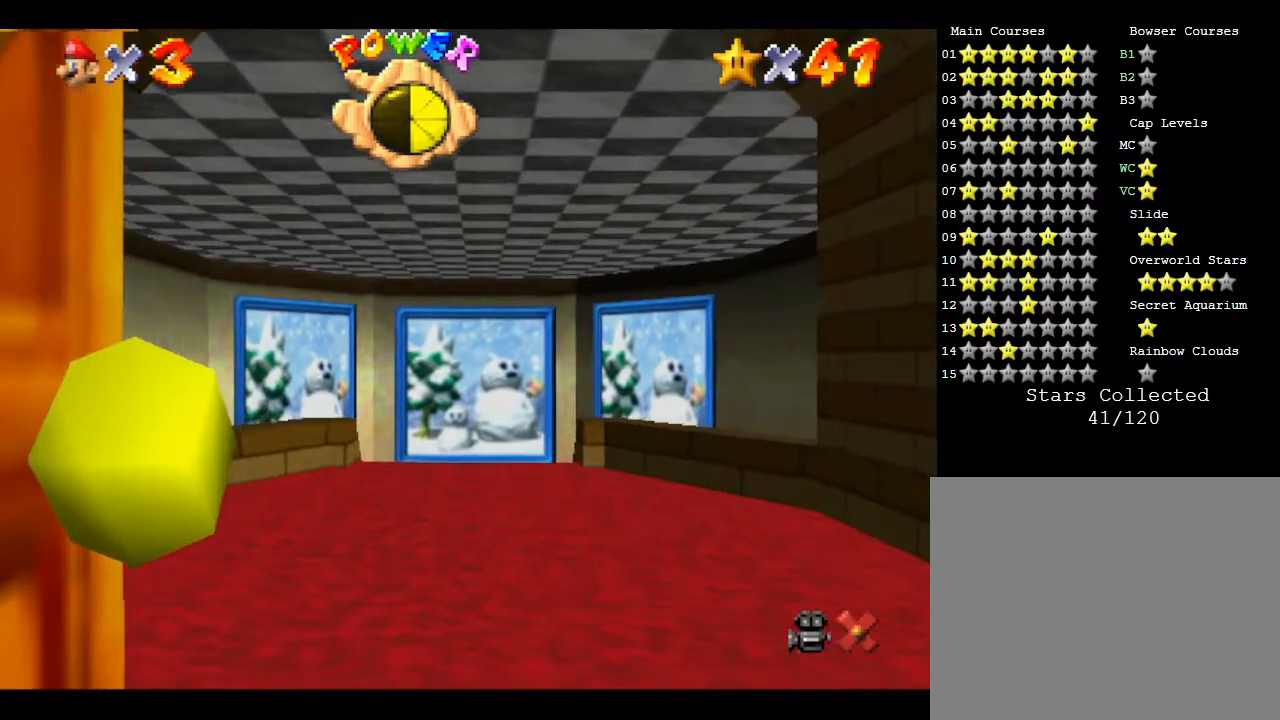
{"buttons": [], "left_stick": "up-right", "events": []}
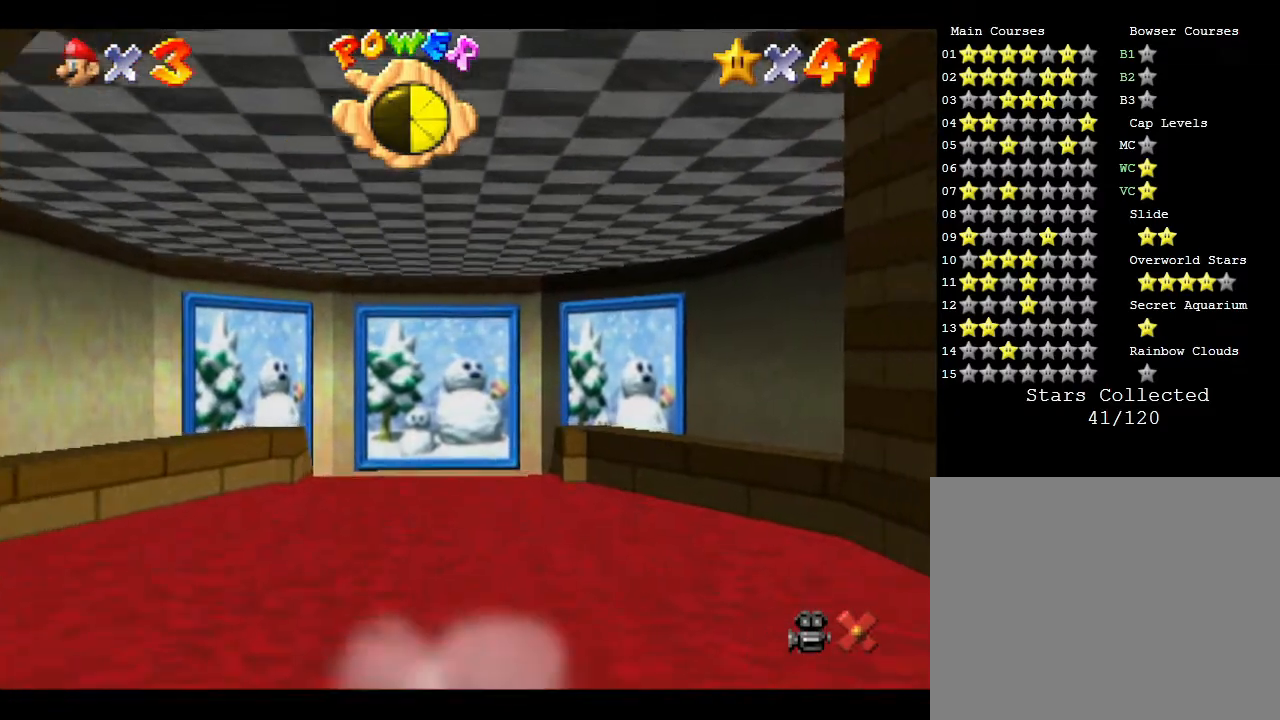
{"buttons": [], "left_stick": "up-left", "events": [[250, "left_stick", "up"], [367, "left_stick", "up-left"]]}
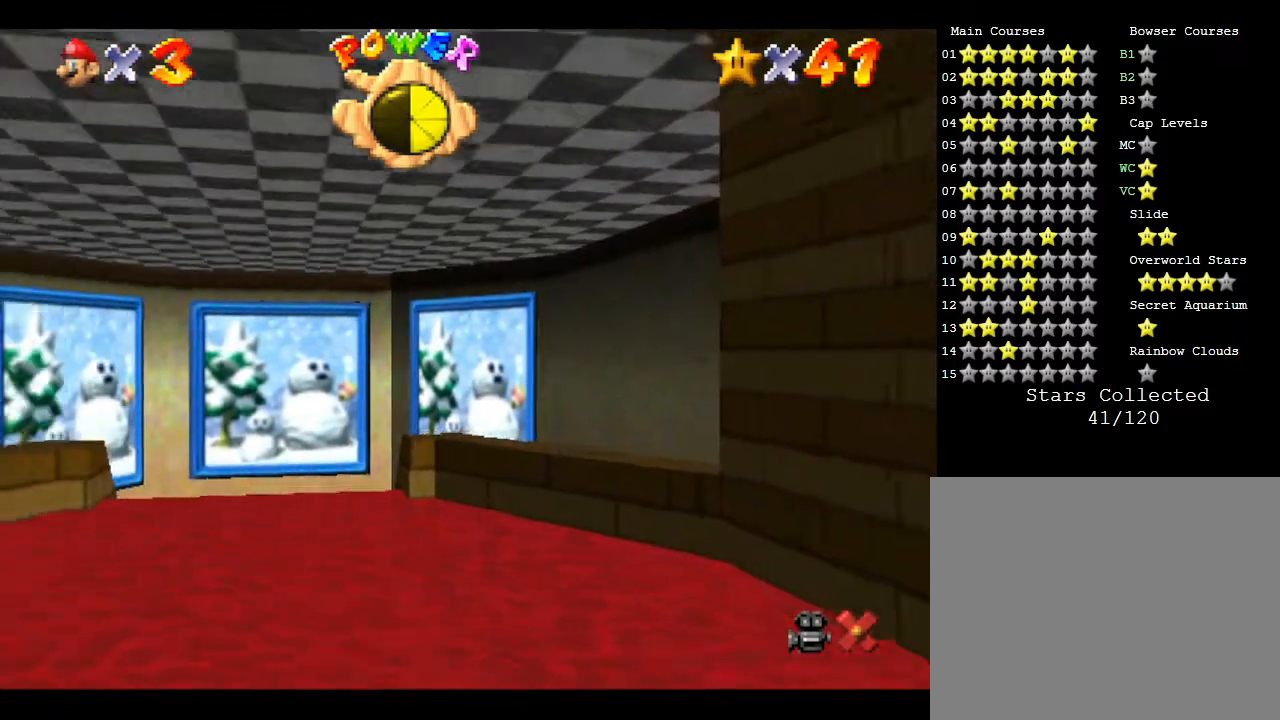
{"buttons": [], "left_stick": "up", "events": [[283, "left_stick", "up"]]}
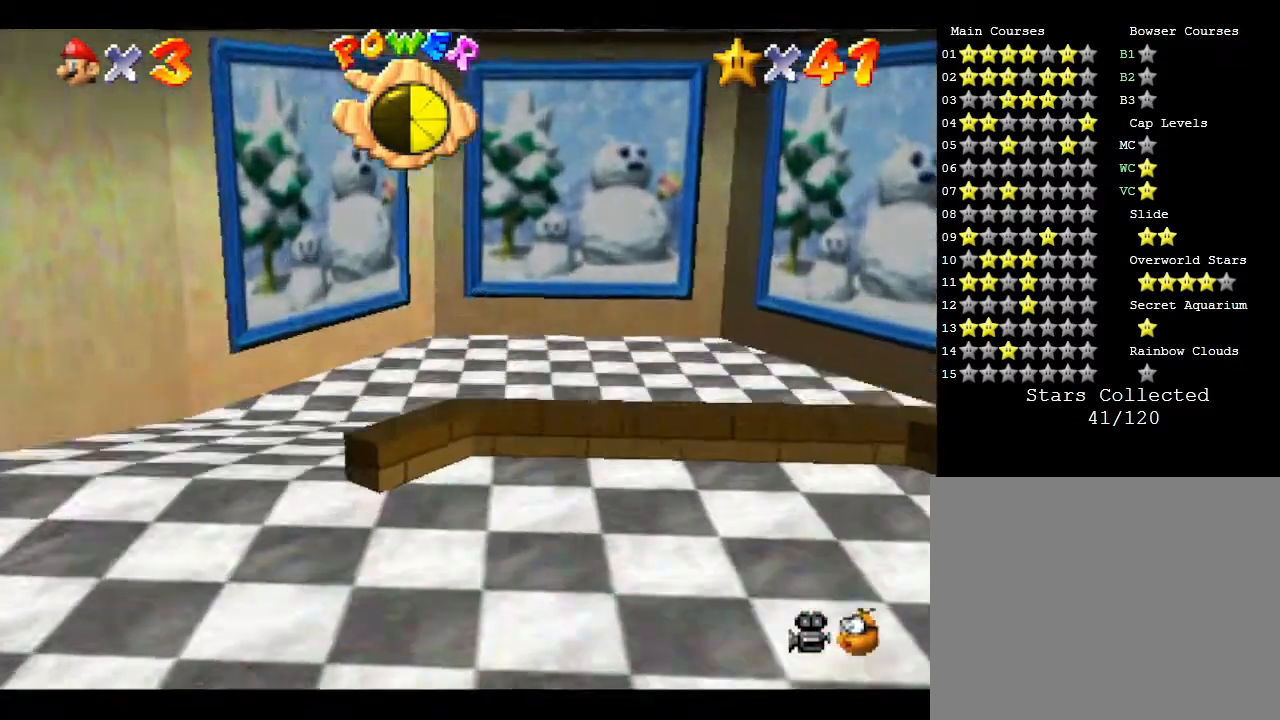
{"buttons": [], "left_stick": "up-left", "events": [[100, "A", "down"], [350, "left_stick", "up-left"], [450, "A", "up"]]}
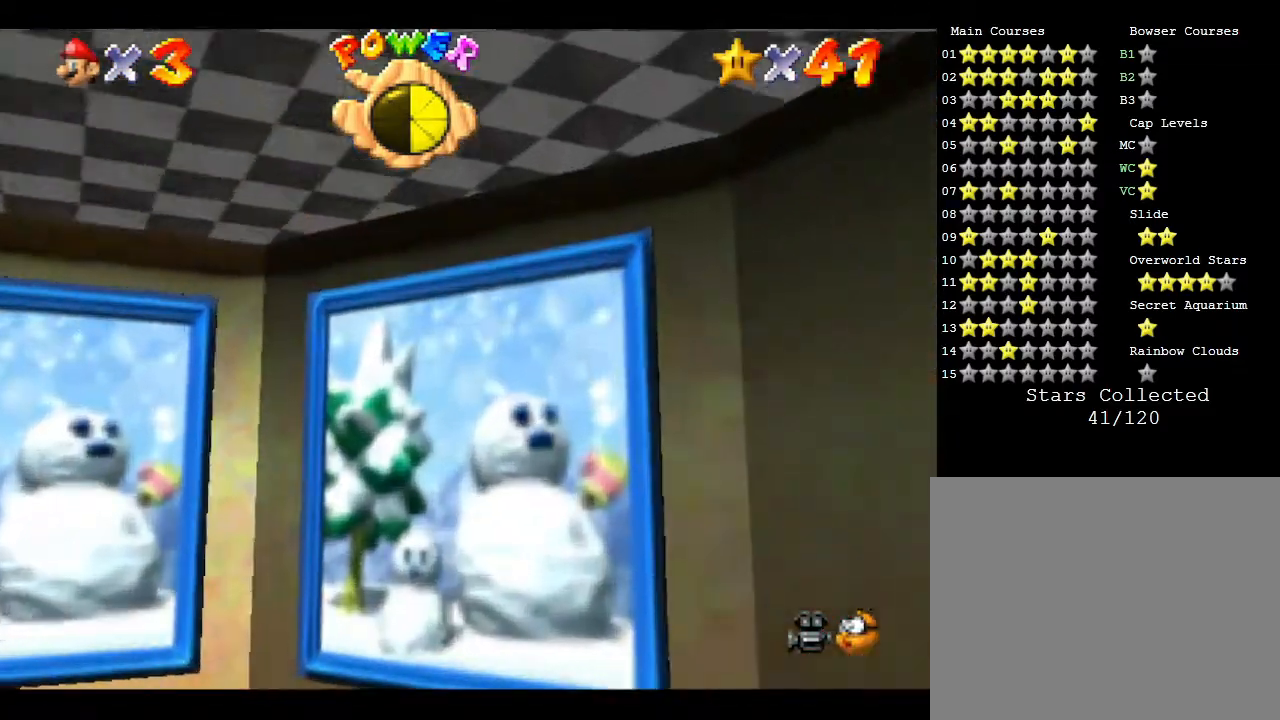
{"buttons": [], "left_stick": "up-left", "events": []}
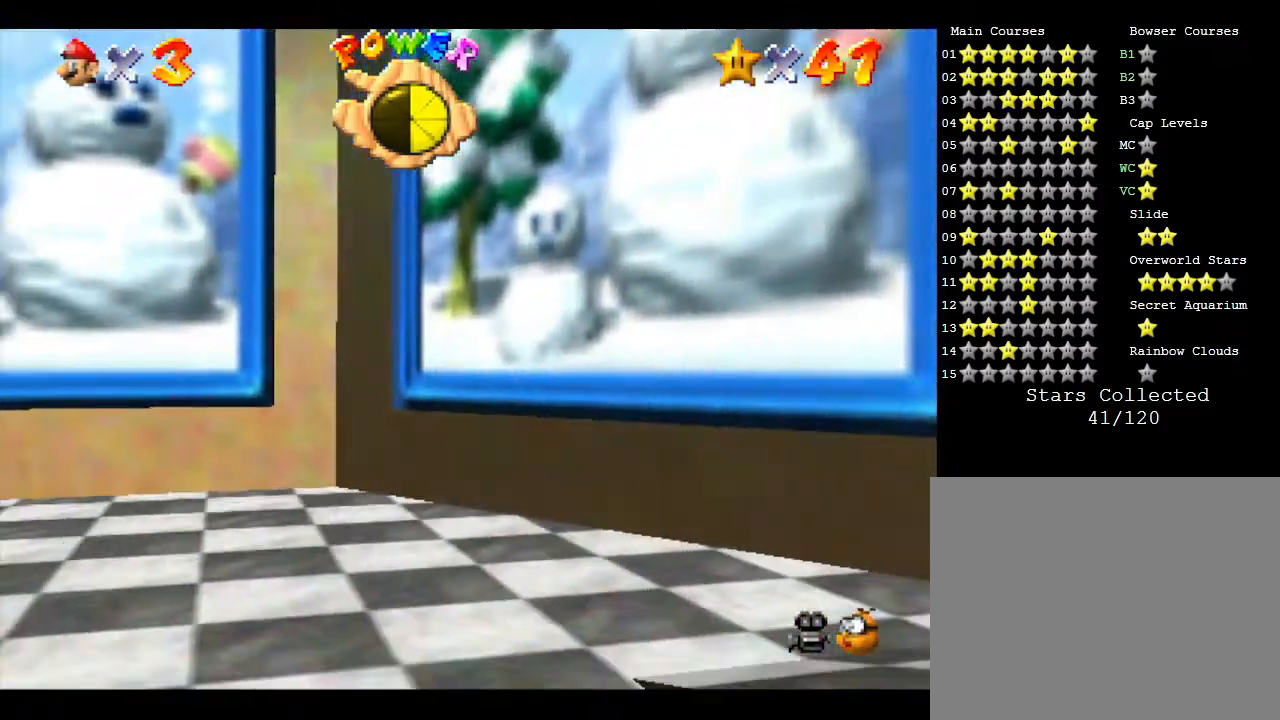
{"buttons": [], "left_stick": "up-left", "events": []}